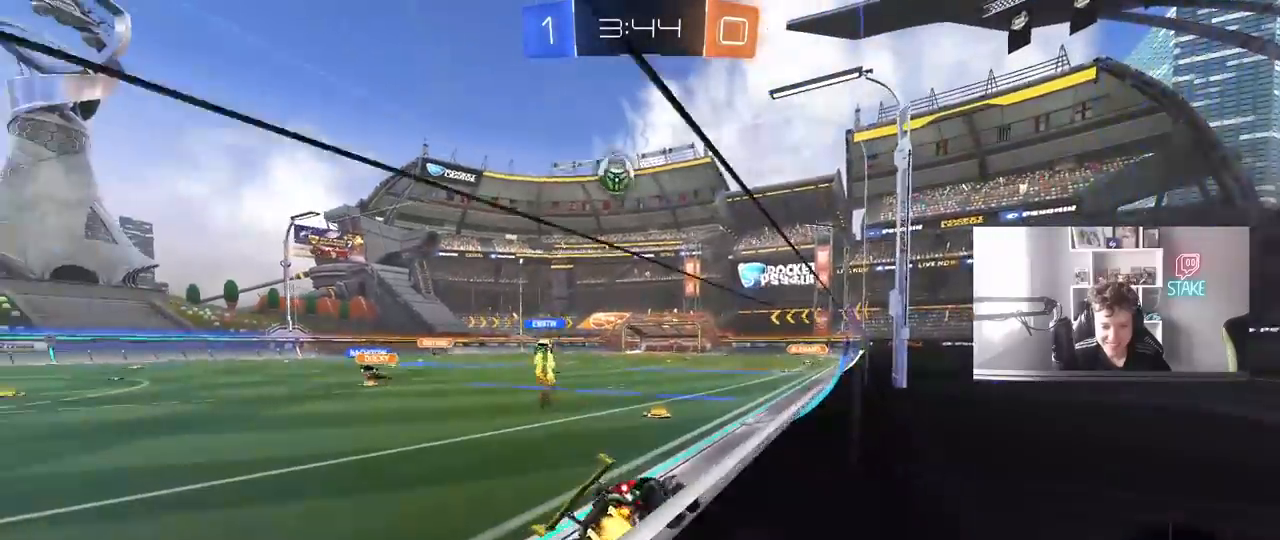
Gameplay with keyboard and mouse; each line is a JSON object with the keys and mouse buttons held at the frame after it. "events" lists presses ("down") and releases ("up") of "1", "2", "3", "4", "5", "a", "alt", "c", "caps_lock", "ctrl", "d", "e", "f", "g", "q", "r", "s", "shift", "space", "t", "tab", "v", "w", "x", "z", "mouse_left", "mouse_wheel" and "mouse_right" between this image and that frame as [ms after this image, input, new state], when the widget could be followed in between. "mouse_left", "mouse_wheel", "mouse_right" = the "left", "wheel", "right" buttons of the "mouse" list. No other keys are recorded. "wheel" means that the mouse wheel is clicked or scrolled. "mouse_move" is the direction in which the mouse moves at that frame (one of eight, or "still"), when it could be read.
{"keys": ["a", "shift", "w"], "mouse": [], "mouse_move": "still", "events": [[467, "a", "down"], [467, "shift", "down"]]}
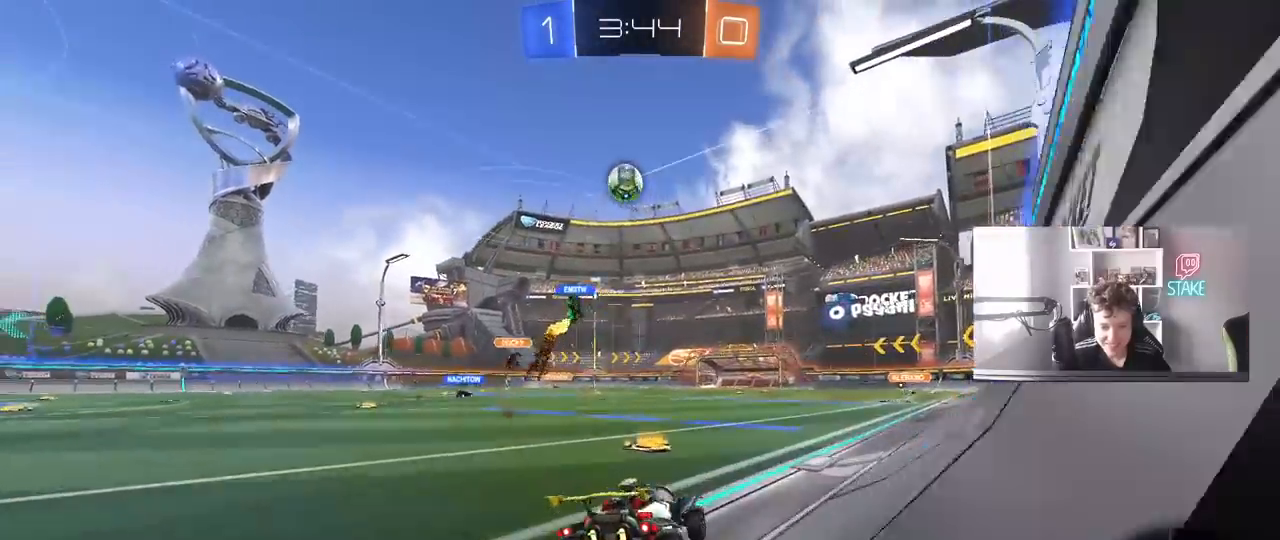
{"keys": ["a", "w"], "mouse": [], "mouse_move": "still", "events": [[117, "shift", "up"]]}
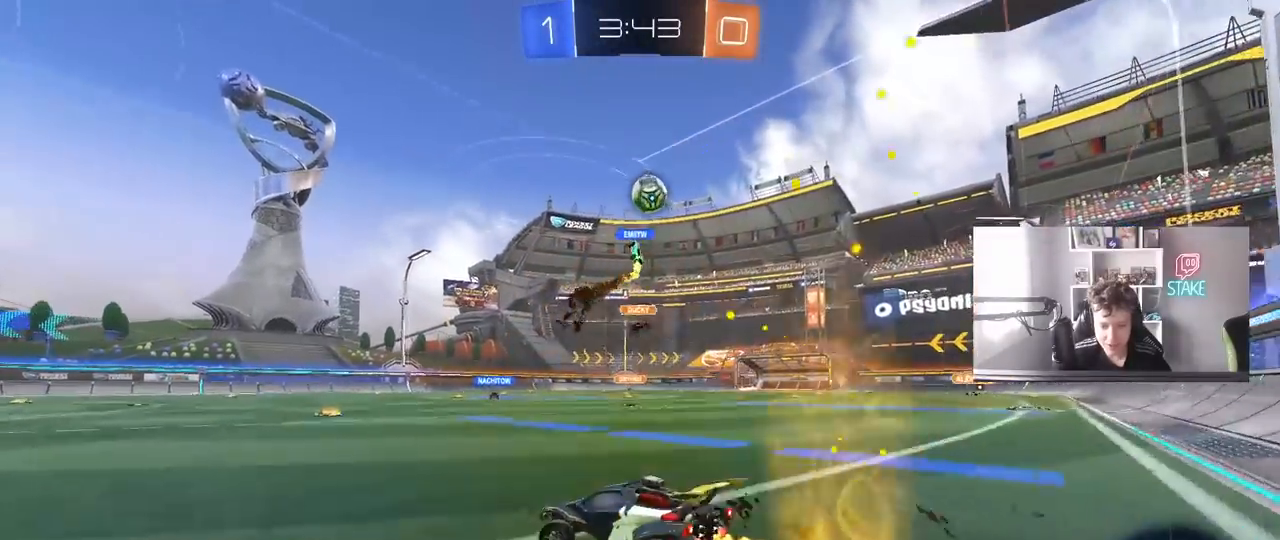
{"keys": ["a", "w"], "mouse": [], "mouse_move": "still", "events": []}
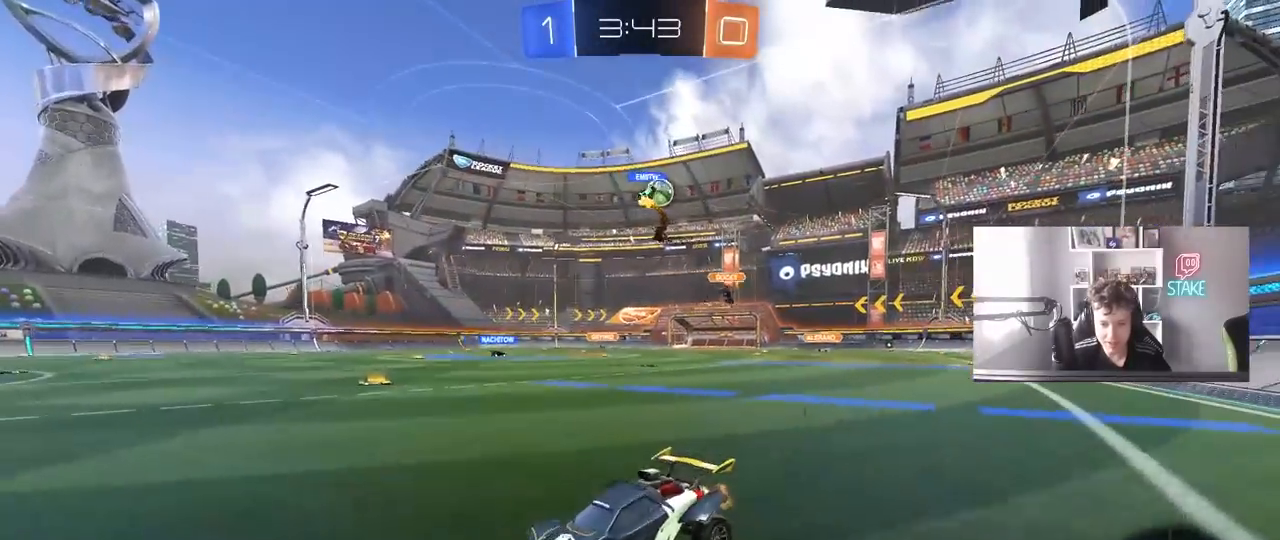
{"keys": ["tab", "w"], "mouse": [], "mouse_move": "still", "events": [[150, "a", "up"], [283, "space", "down"], [283, "tab", "down"], [467, "space", "up"]]}
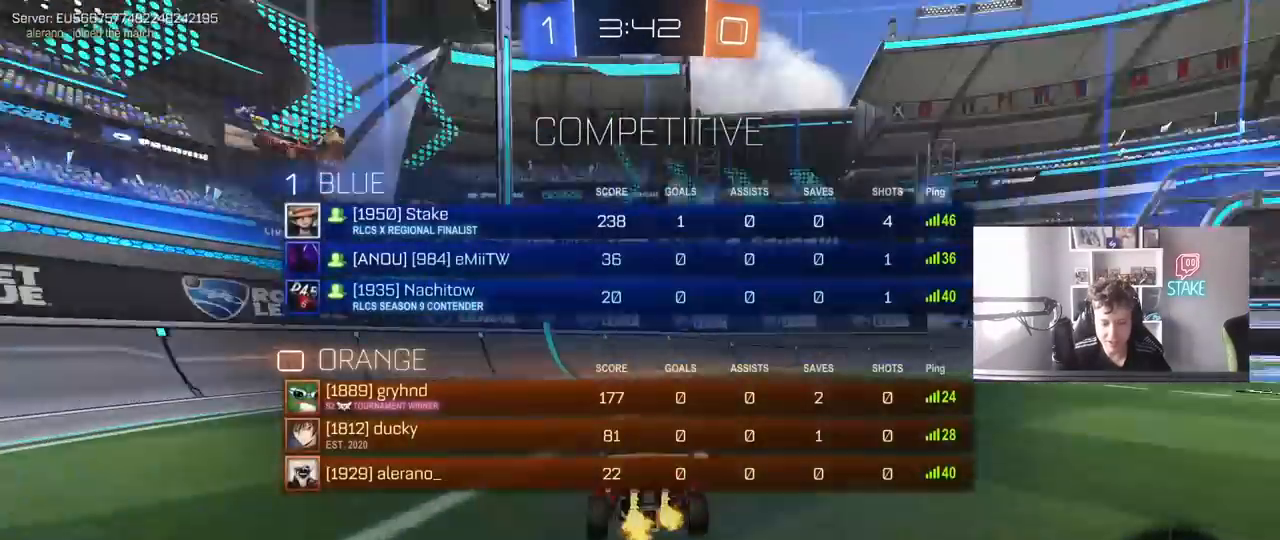
{"keys": ["d", "w"], "mouse": [], "mouse_move": "still", "events": [[17, "tab", "up"], [167, "space", "down"], [200, "d", "down"], [300, "shift", "down"], [300, "space", "up"], [433, "shift", "up"]]}
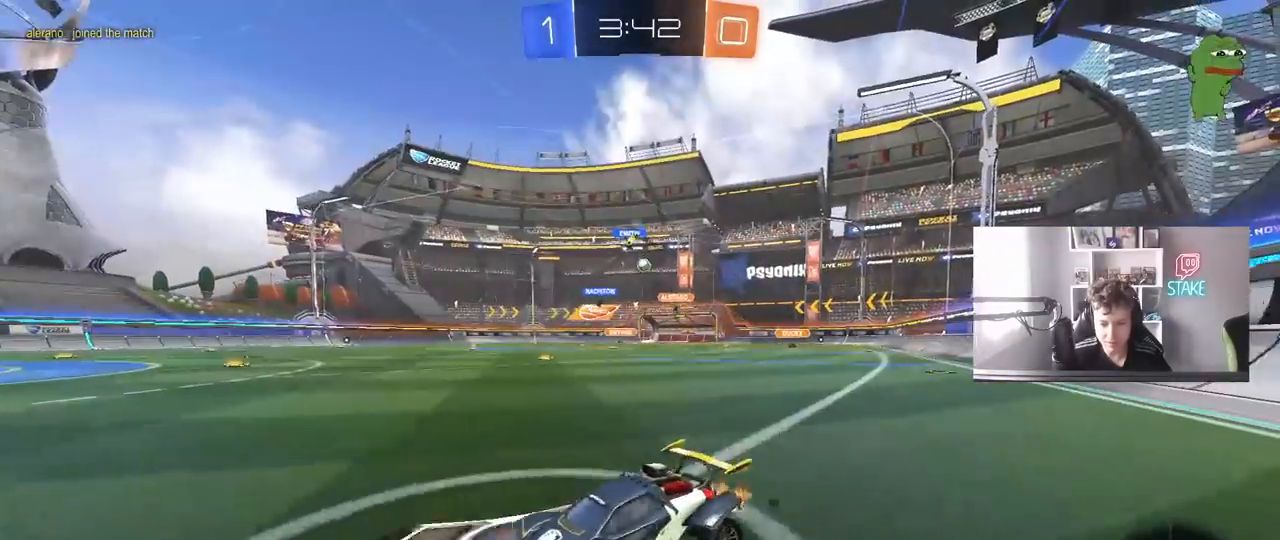
{"keys": ["w"], "mouse": [], "mouse_move": "still", "events": [[317, "d", "up"]]}
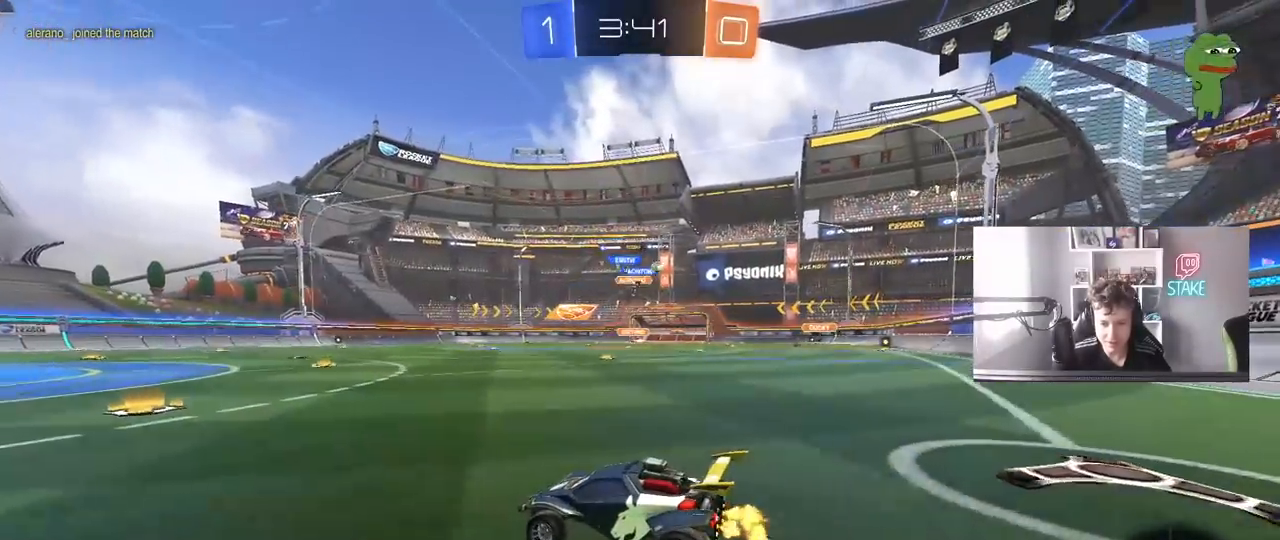
{"keys": ["d", "shift", "w"], "mouse": [], "mouse_move": "still", "events": [[383, "d", "down"], [433, "shift", "down"]]}
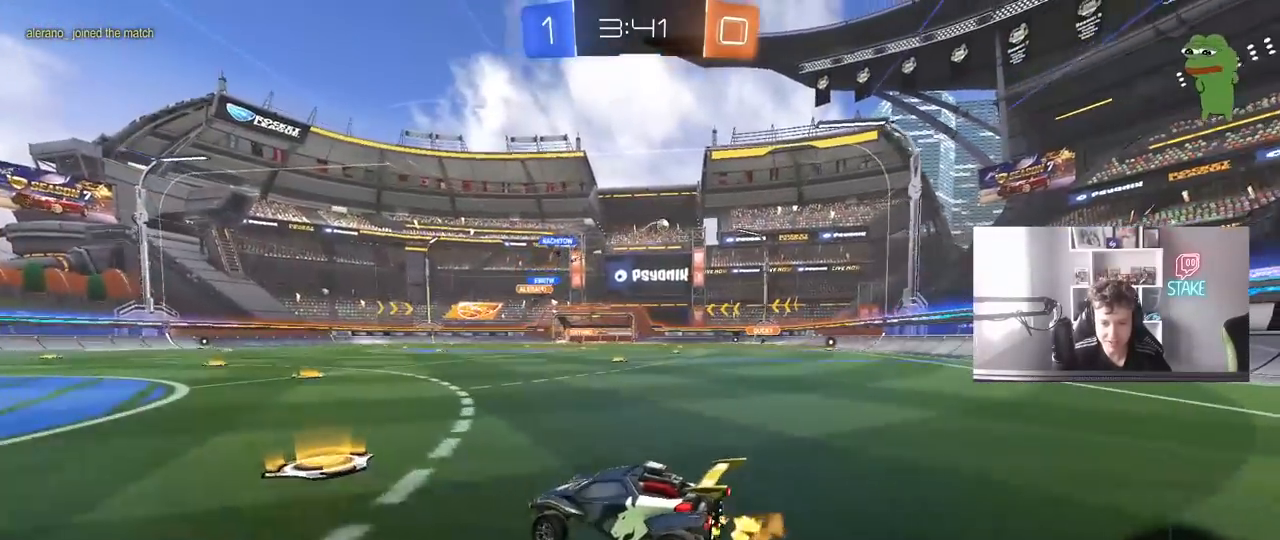
{"keys": ["d", "w"], "mouse": [], "mouse_move": "still", "events": [[67, "shift", "up"]]}
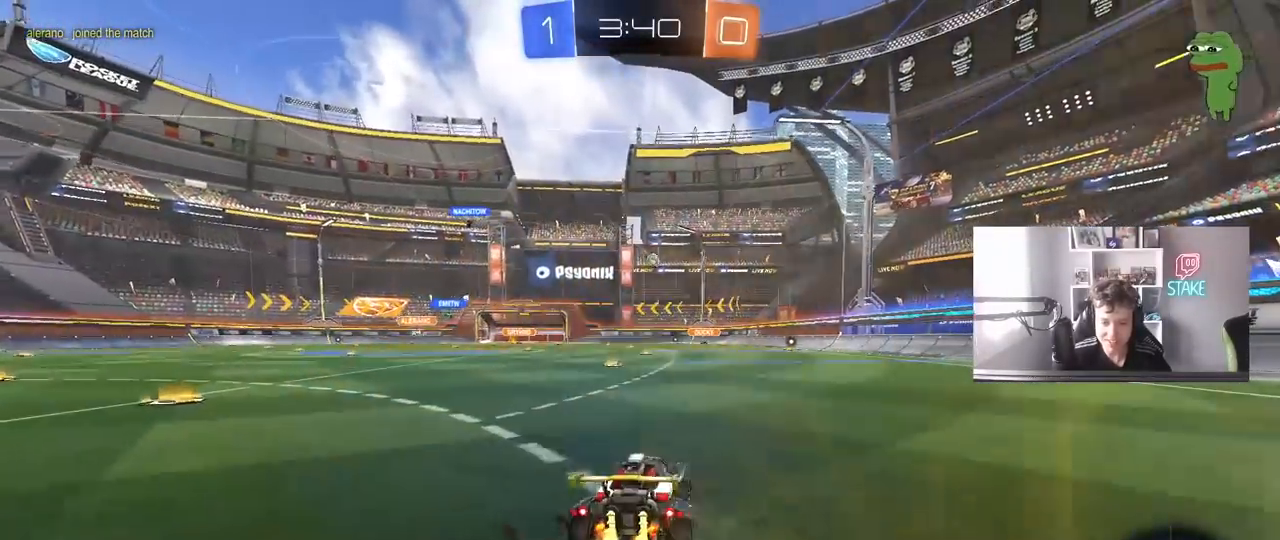
{"keys": ["w"], "mouse": ["left"], "mouse_move": "still", "events": [[167, "d", "up"], [217, "mouse_left", "down"], [367, "a", "down"], [450, "a", "up"]]}
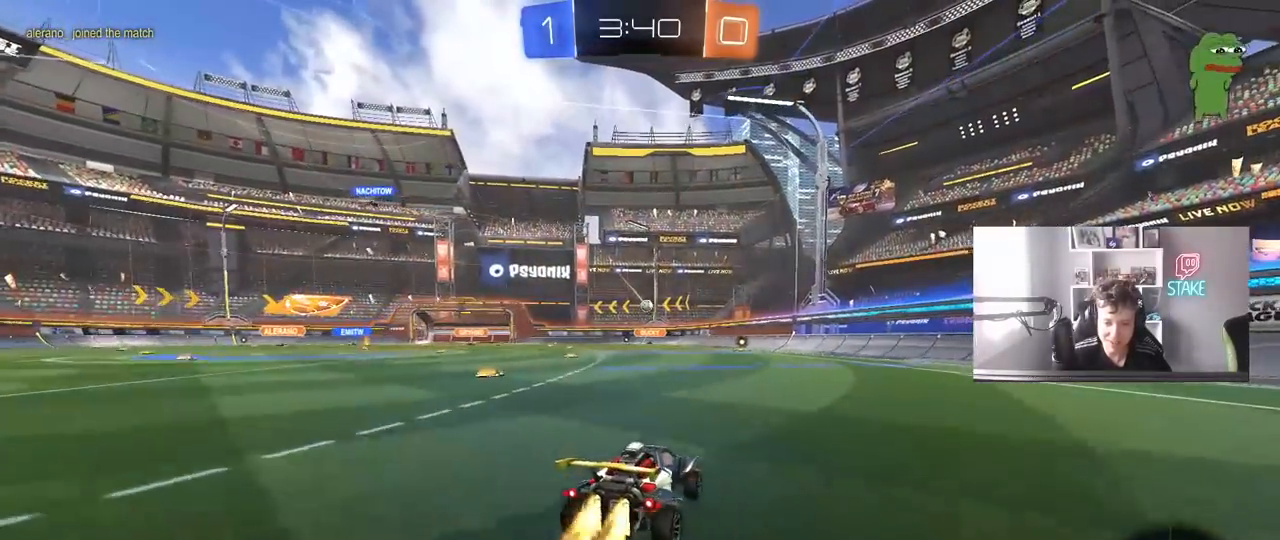
{"keys": [], "mouse": [], "mouse_move": "still", "events": [[50, "mouse_right", "down"], [150, "mouse_right", "up"], [200, "mouse_right", "down"], [283, "mouse_left", "up"], [333, "mouse_right", "up"], [433, "w", "up"]]}
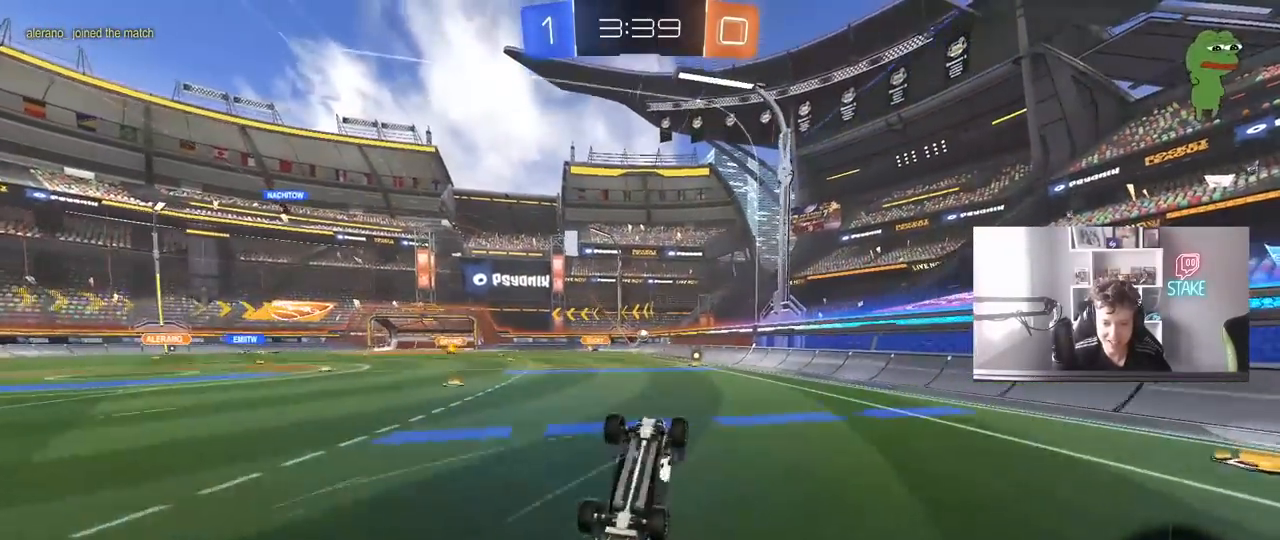
{"keys": [], "mouse": [], "mouse_move": "still", "events": [[117, "a", "down"], [350, "a", "up"]]}
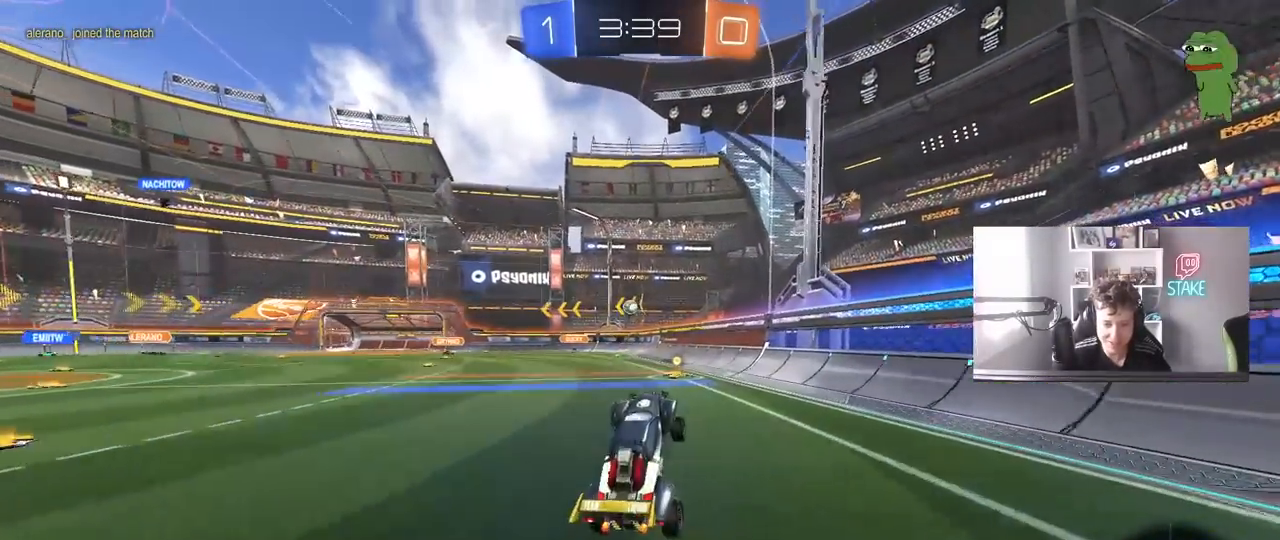
{"keys": ["d", "s"], "mouse": [], "mouse_move": "still", "events": [[33, "a", "down"], [117, "w", "down"], [317, "w", "up"], [367, "a", "up"], [417, "d", "down"], [417, "s", "down"]]}
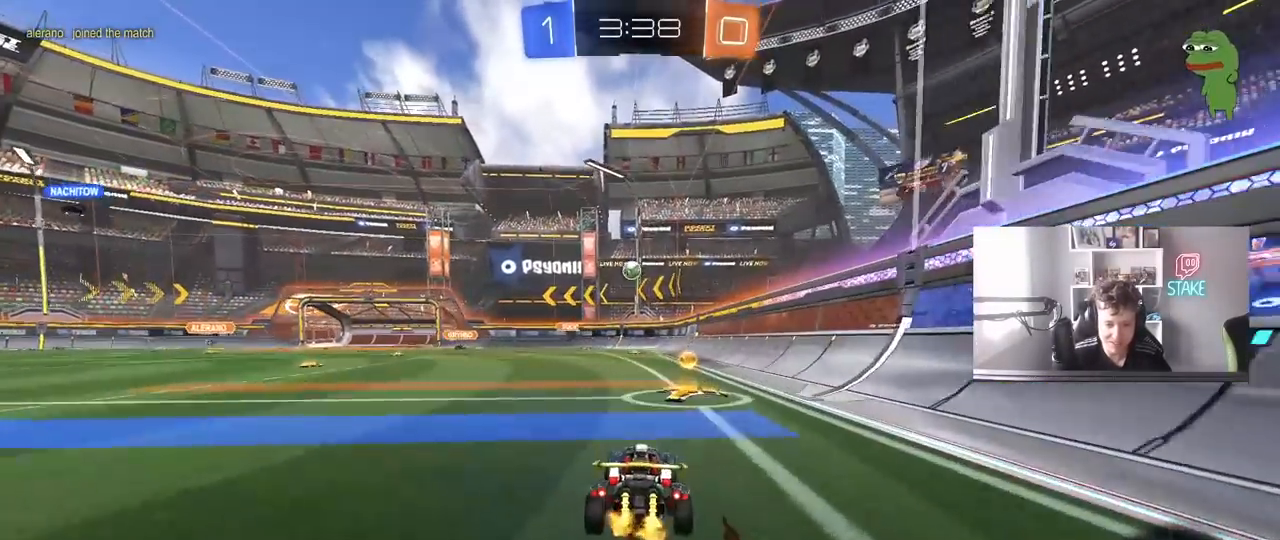
{"keys": ["d", "w"], "mouse": [], "mouse_move": "still", "events": [[183, "s", "up"], [417, "w", "down"]]}
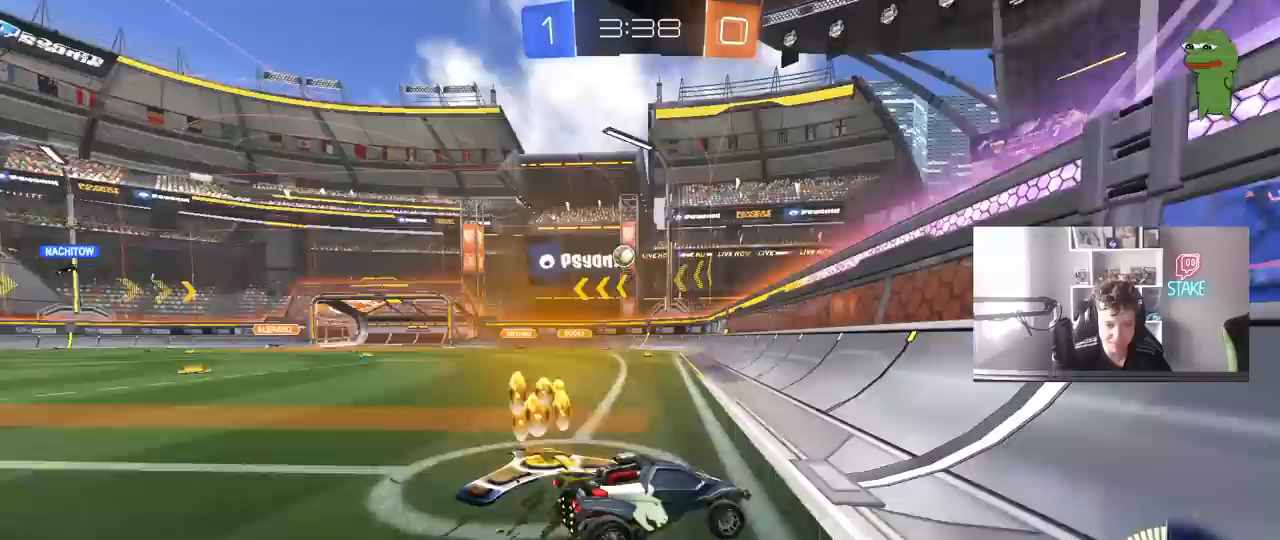
{"keys": ["d", "shift", "w"], "mouse": [], "mouse_move": "still", "events": [[167, "shift", "down"], [300, "shift", "up"], [483, "shift", "down"]]}
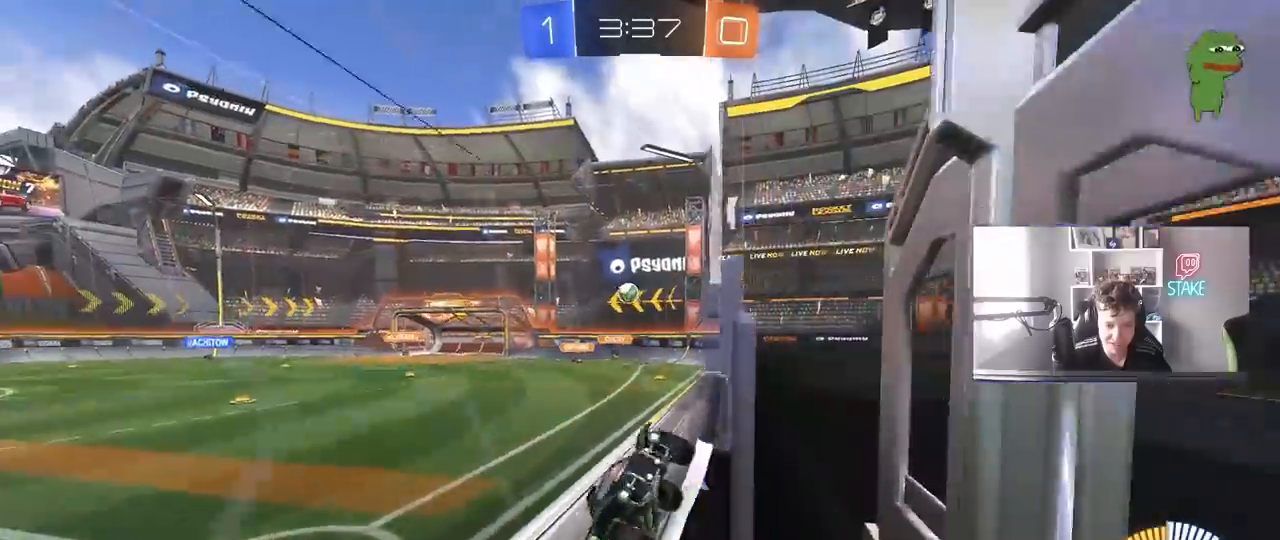
{"keys": ["d", "w"], "mouse": [], "mouse_move": "still", "events": [[83, "shift", "up"], [400, "d", "up"], [500, "d", "down"]]}
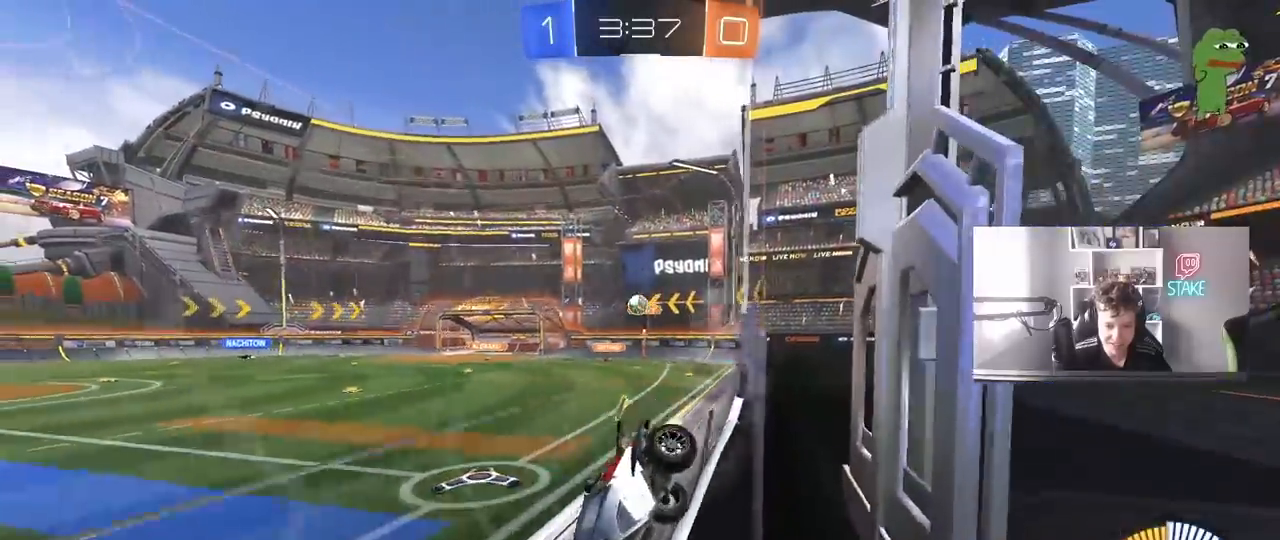
{"keys": ["a", "w"], "mouse": [], "mouse_move": "still", "events": [[133, "shift", "down"], [133, "w", "up"], [183, "s", "down"], [183, "shift", "up"], [333, "a", "down"], [333, "d", "up"], [383, "s", "up"], [467, "w", "down"]]}
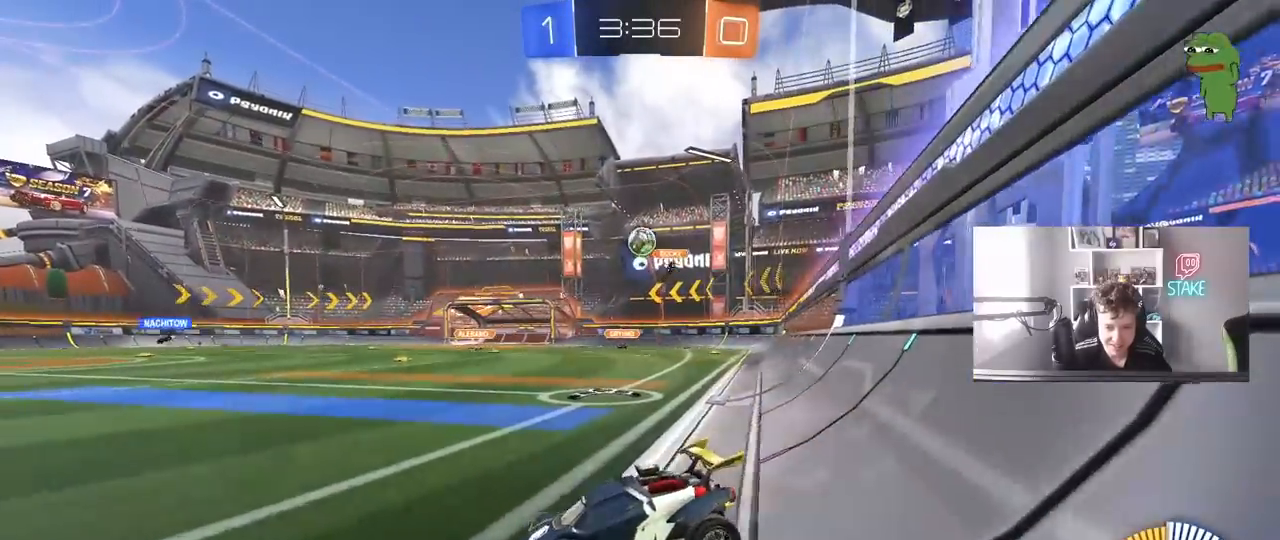
{"keys": ["a", "w"], "mouse": ["left"], "mouse_move": "still", "events": [[317, "mouse_left", "down"]]}
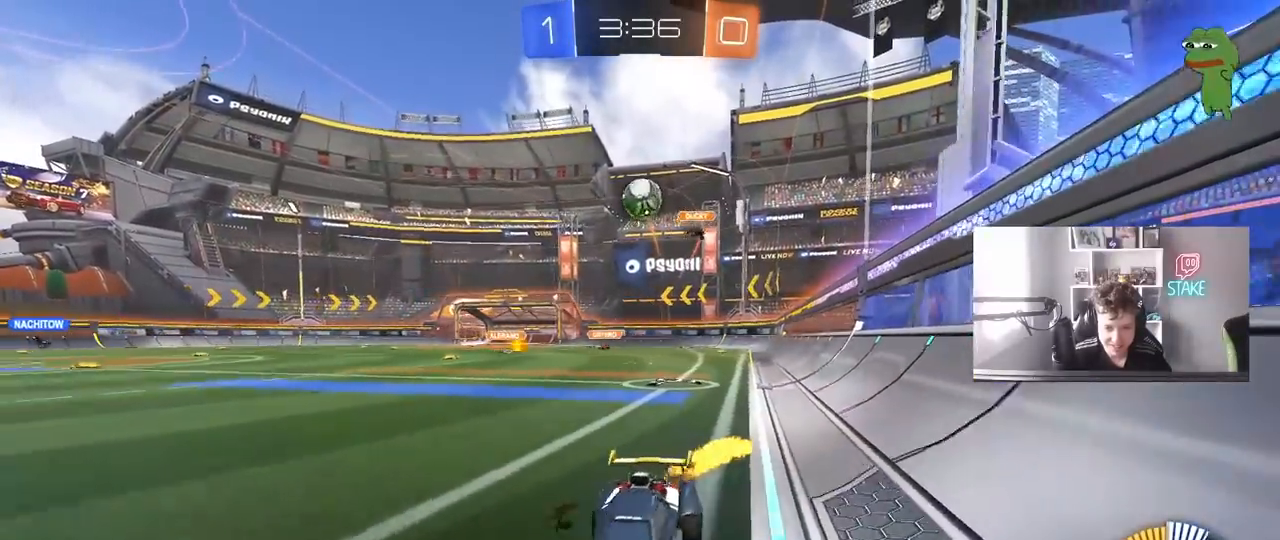
{"keys": ["d", "w"], "mouse": [], "mouse_move": "still", "events": [[117, "a", "up"], [117, "mouse_left", "up"], [450, "d", "down"]]}
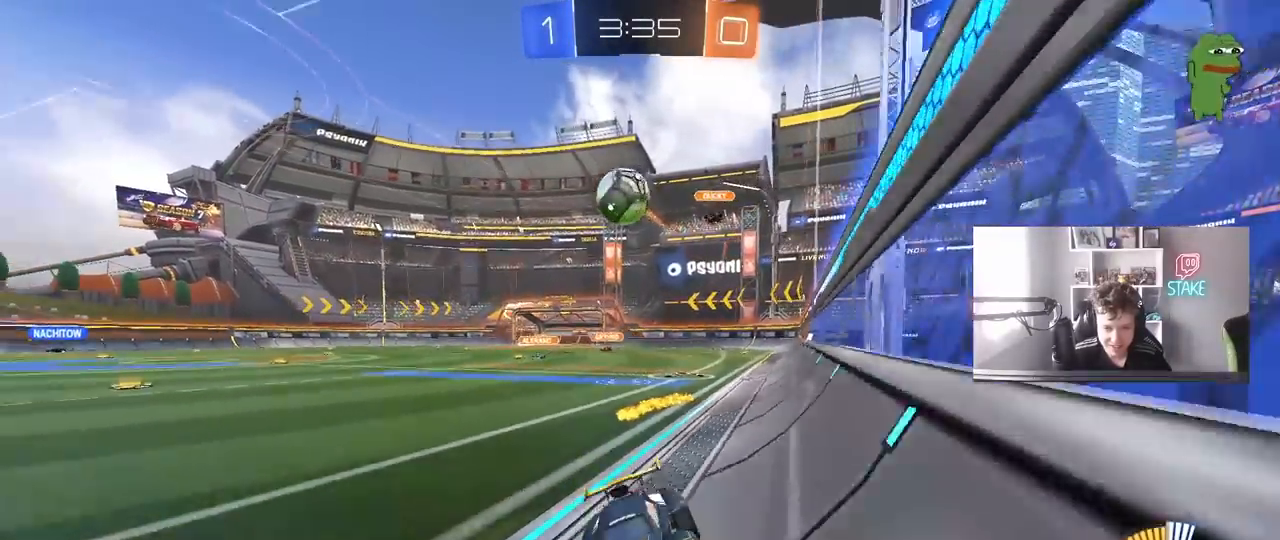
{"keys": ["d"], "mouse": [], "mouse_move": "still", "events": [[50, "shift", "down"], [333, "shift", "up"], [467, "w", "up"]]}
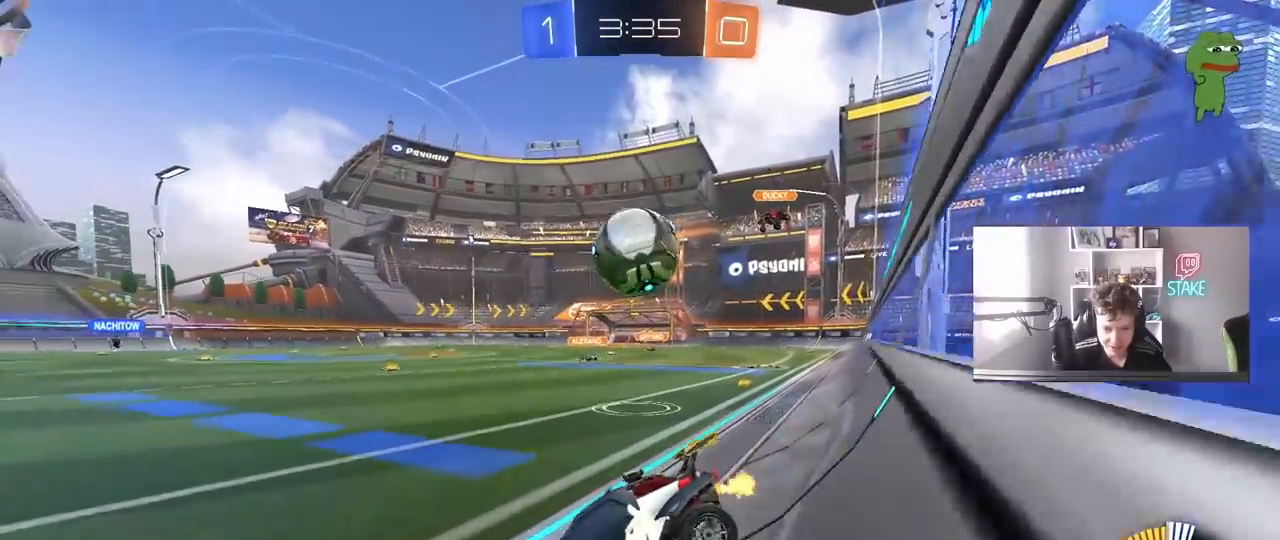
{"keys": ["d"], "mouse": ["right"], "mouse_move": "still", "events": [[17, "d", "up"], [117, "a", "down"], [250, "a", "up"], [300, "d", "down"], [483, "mouse_right", "down"]]}
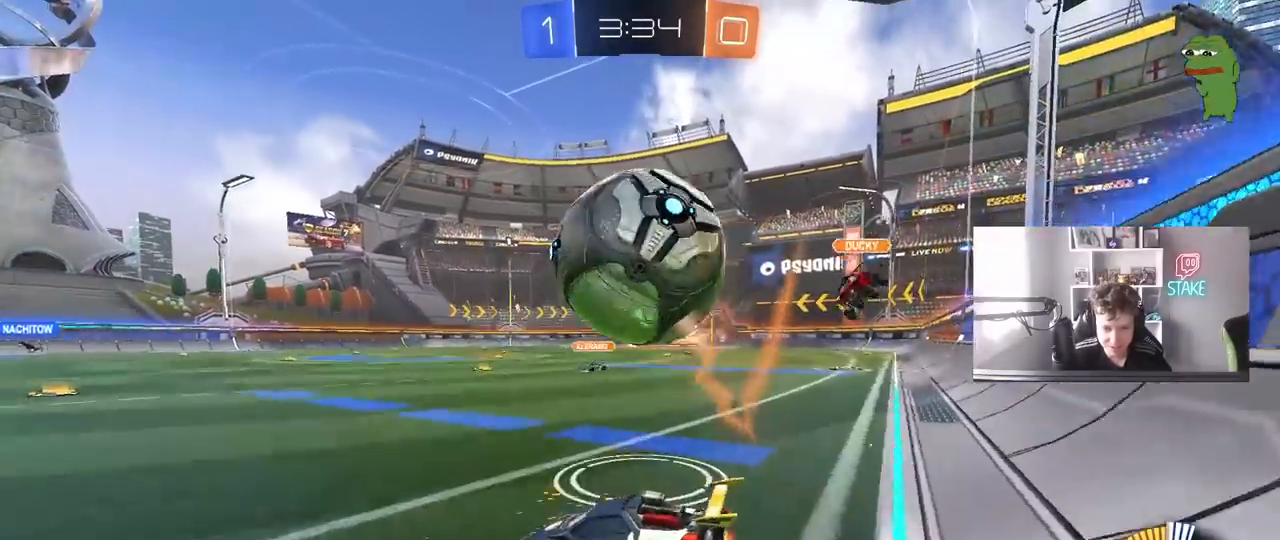
{"keys": ["a"], "mouse": ["left"], "mouse_move": "still", "events": [[33, "s", "down"], [83, "mouse_left", "down"], [233, "d", "up"], [233, "mouse_right", "up"], [233, "s", "up"], [317, "a", "down"], [317, "s", "down"], [367, "shift", "down"], [400, "s", "up"], [450, "a", "up"], [450, "shift", "up"], [500, "a", "down"]]}
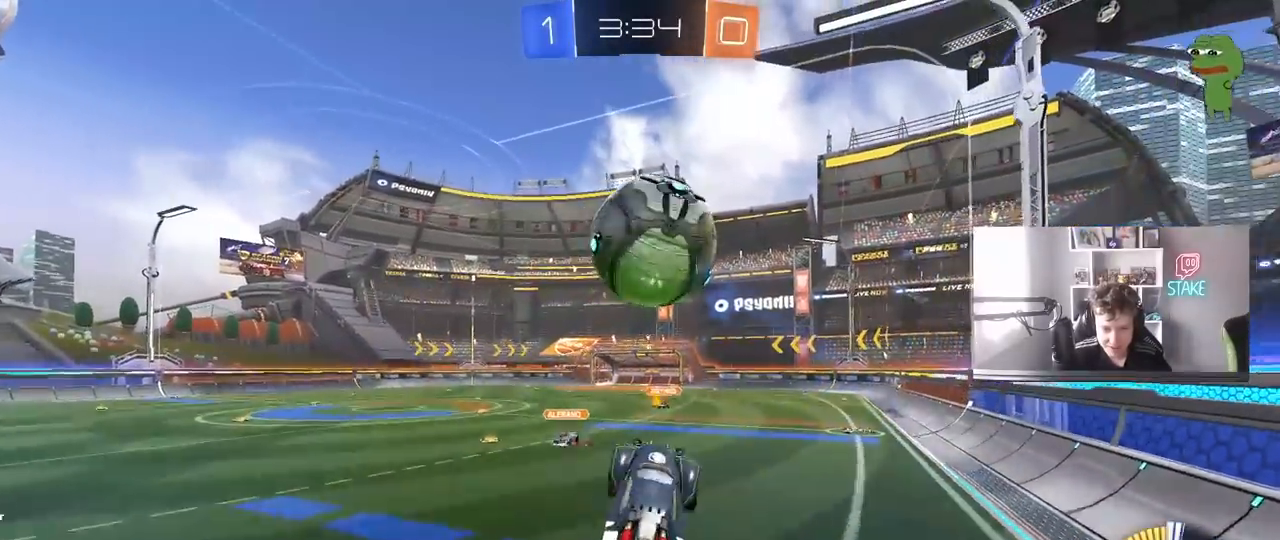
{"keys": [], "mouse": ["left"], "mouse_move": "still", "events": [[50, "d", "down"], [50, "w", "down"], [100, "d", "up"], [250, "w", "up"], [383, "a", "up"], [433, "d", "down"], [433, "s", "down"], [483, "d", "up"], [483, "s", "up"]]}
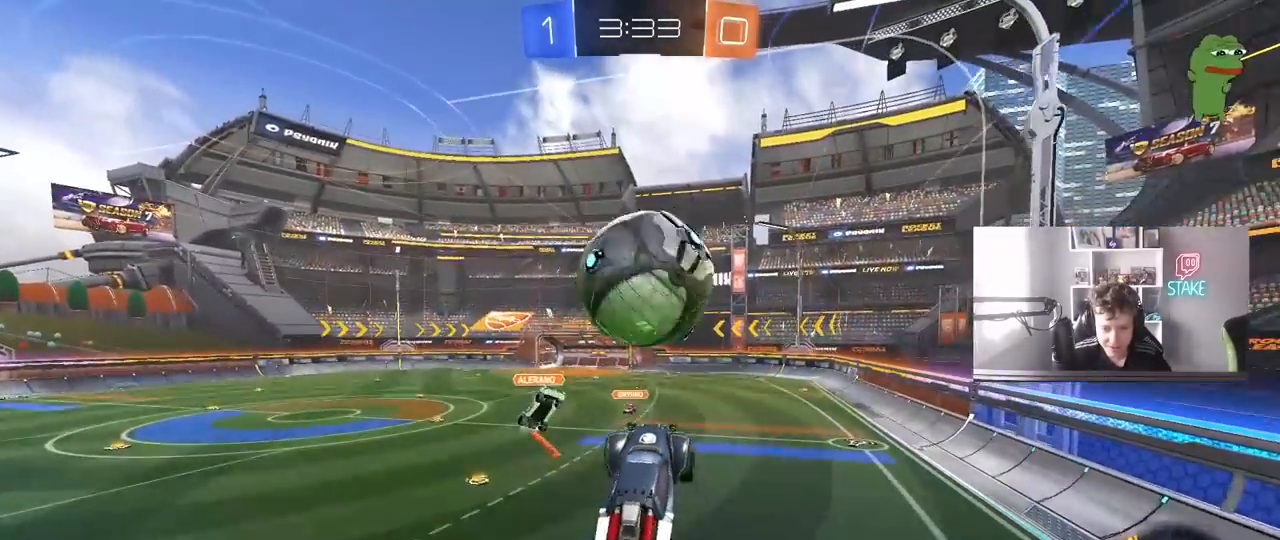
{"keys": ["d", "shift", "w"], "mouse": ["left", "right"], "mouse_move": "still", "events": [[117, "w", "down"], [150, "shift", "down"], [200, "d", "down"], [300, "mouse_right", "down"]]}
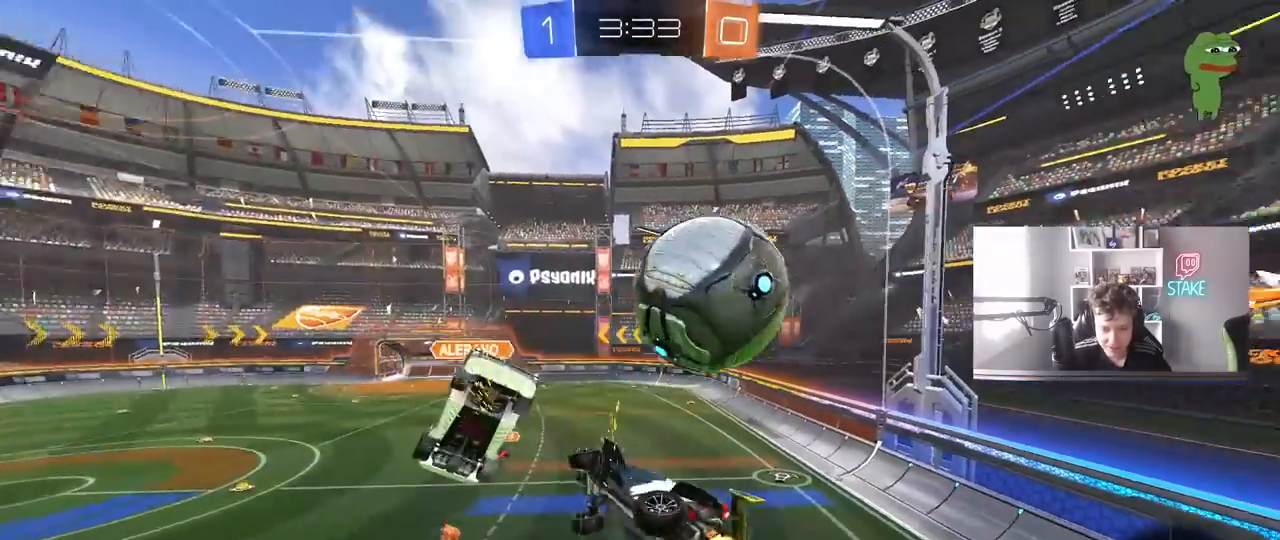
{"keys": ["d", "w"], "mouse": [], "mouse_move": "still", "events": [[50, "mouse_left", "up"], [50, "w", "up"], [83, "mouse_right", "up"], [83, "s", "down"], [317, "s", "up"], [450, "w", "down"], [500, "shift", "up"]]}
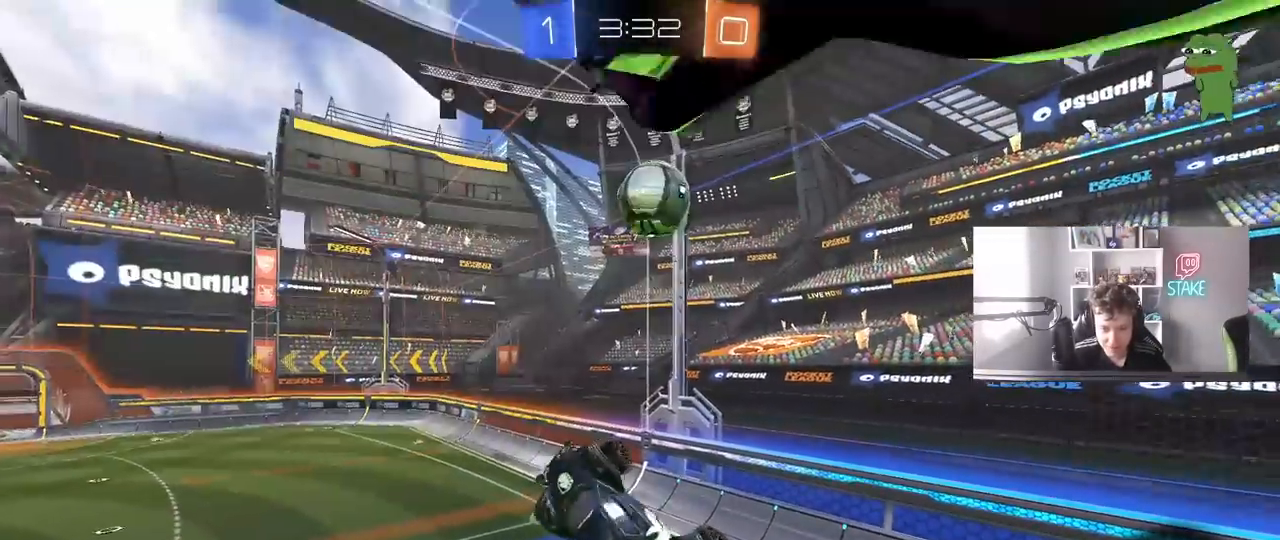
{"keys": [], "mouse": [], "mouse_move": "still", "events": [[150, "d", "up"], [233, "w", "up"], [283, "a", "down"], [417, "a", "up"]]}
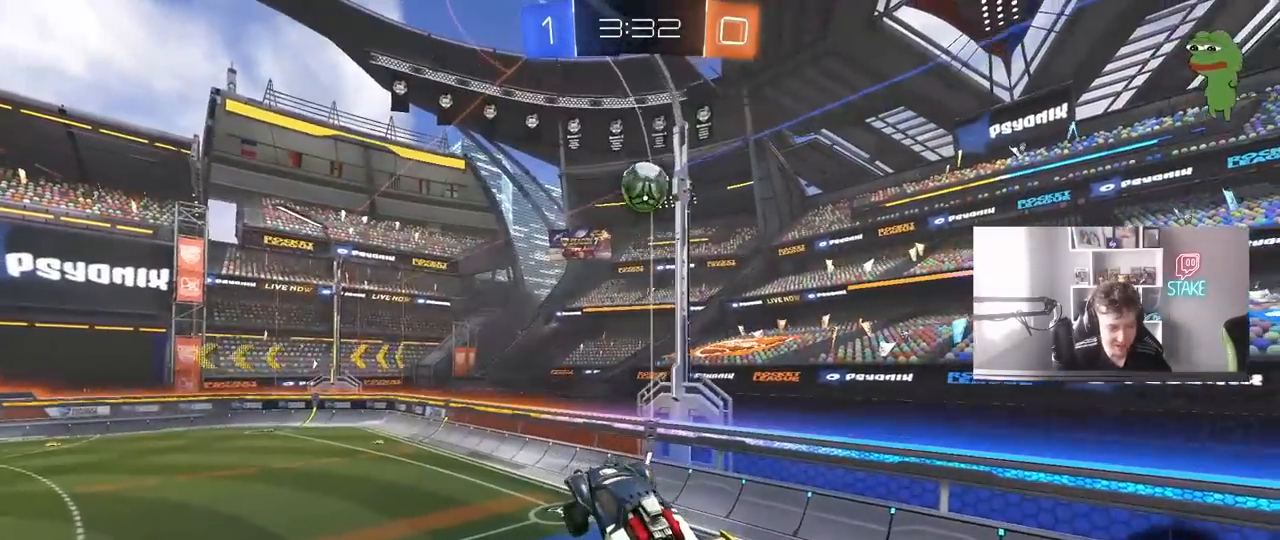
{"keys": ["a"], "mouse": [], "mouse_move": "still", "events": [[300, "w", "down"], [350, "a", "down"], [350, "mouse_left", "down"], [400, "mouse_left", "up"], [400, "w", "up"]]}
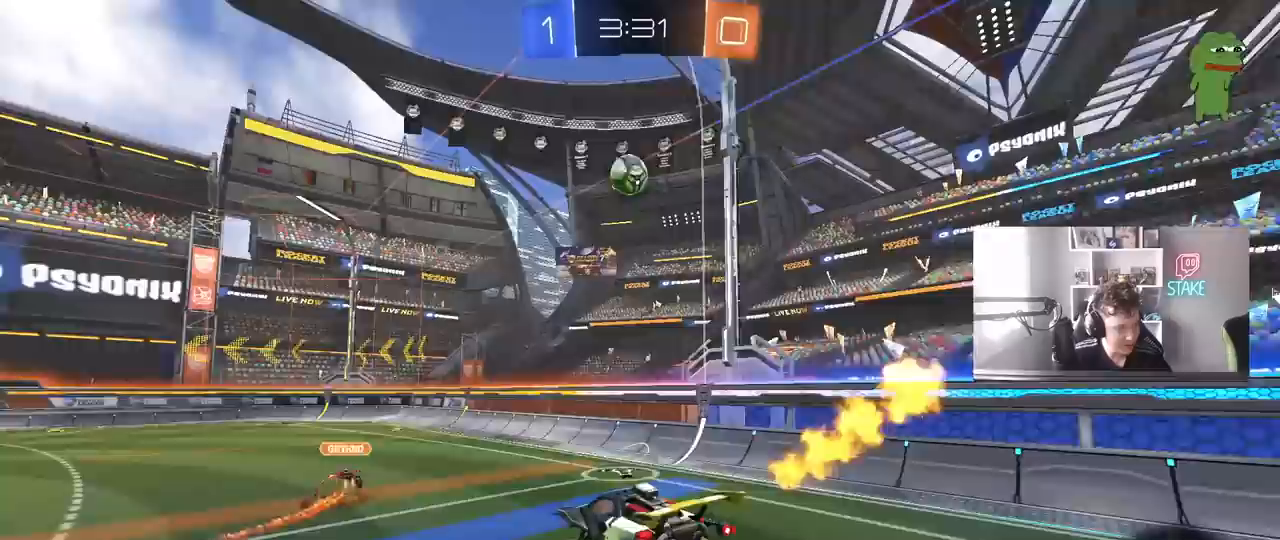
{"keys": ["w"], "mouse": ["left"], "mouse_move": "still", "events": [[33, "a", "up"], [167, "w", "down"], [267, "d", "down"], [400, "d", "up"], [500, "mouse_left", "down"]]}
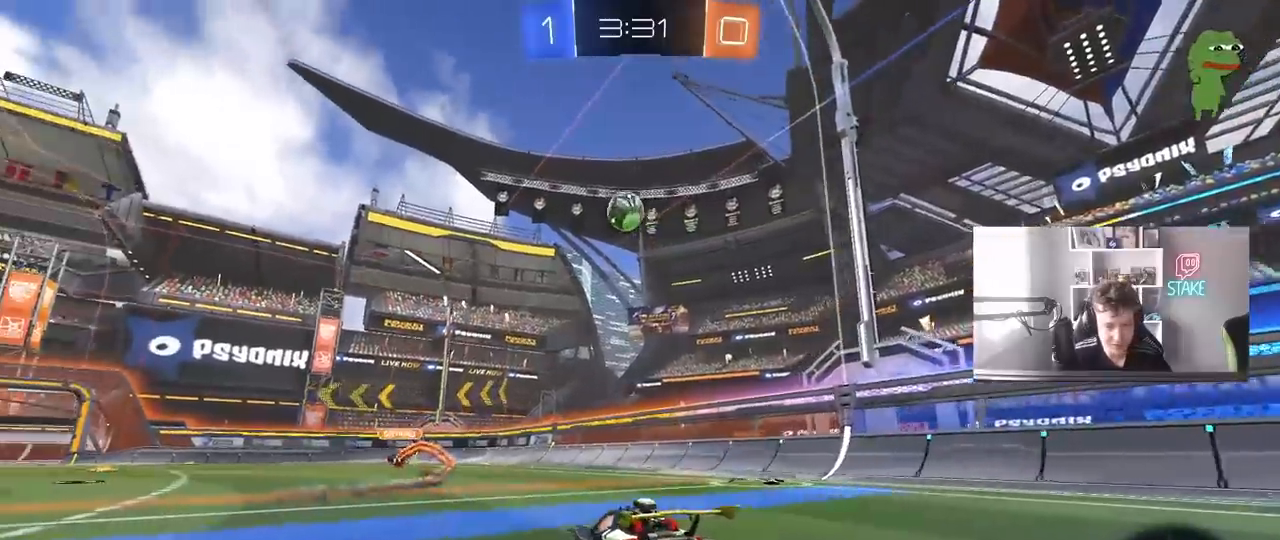
{"keys": ["w"], "mouse": ["left"], "mouse_move": "still", "events": []}
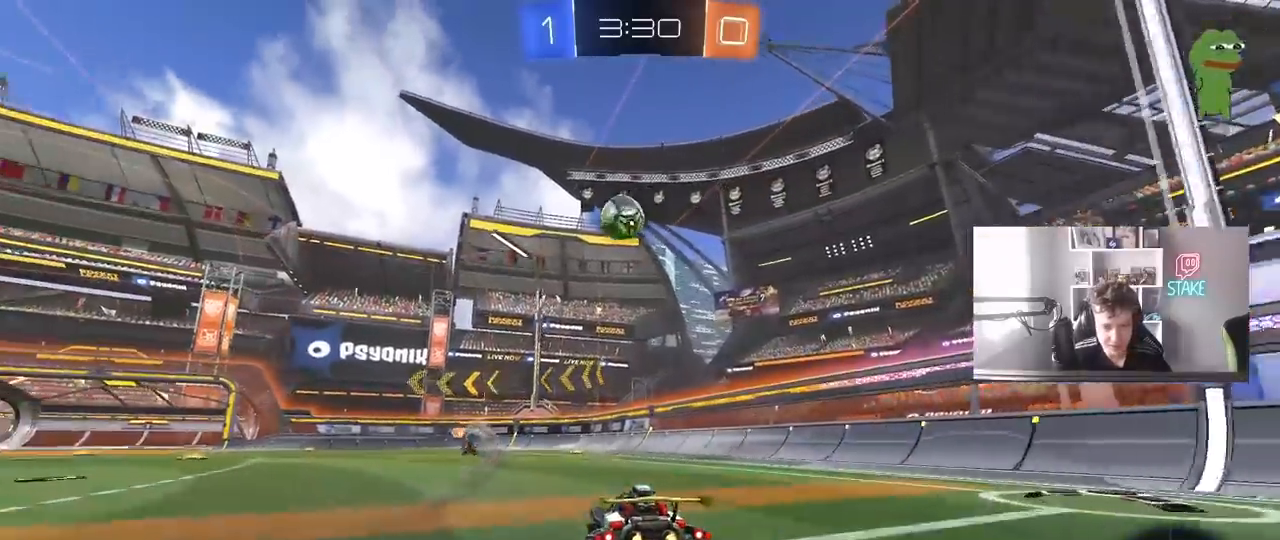
{"keys": ["w"], "mouse": ["left"], "mouse_move": "still", "events": [[167, "a", "down"], [250, "a", "up"]]}
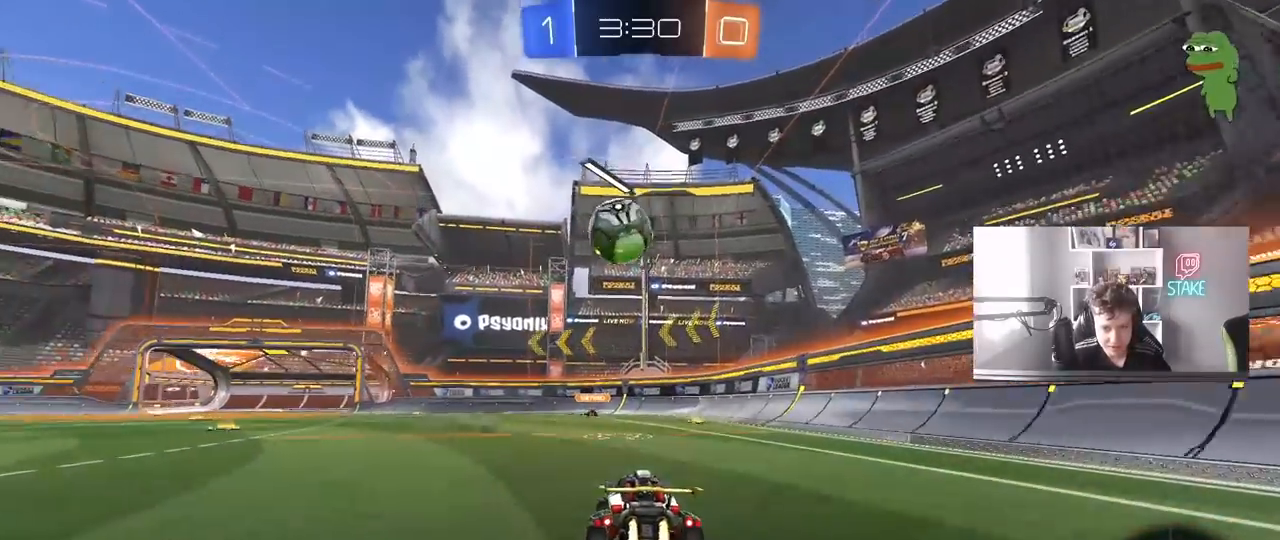
{"keys": ["a", "shift", "space"], "mouse": ["left"], "mouse_move": "still", "events": [[33, "a", "down"], [133, "a", "up"], [133, "w", "up"], [267, "mouse_right", "down"], [317, "a", "down"], [317, "s", "down"], [367, "s", "up"], [417, "a", "up"], [417, "mouse_right", "up"], [417, "space", "down"], [450, "a", "down"], [450, "shift", "down"]]}